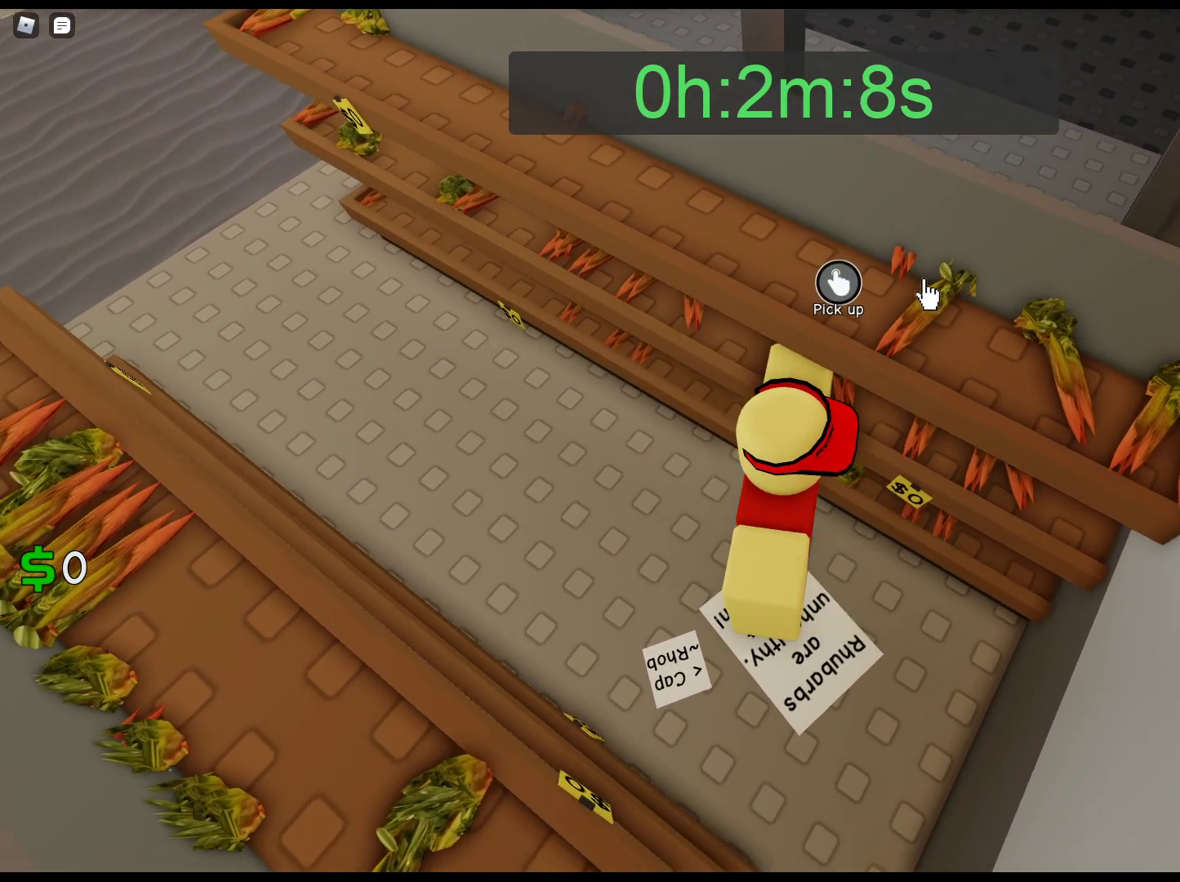
Gameplay with keyboard and mouse; each line is a JSON object with the keys and mouse buttons held at the frame after it. "events" lists presses ("down") and releases ("up") of "1", "2", "3", "4", "5", "a", "alt", "c", "caps_lock", "ctrl", "d", "e", "f", "g", "q", "r", "s", "shift", "space", "t", "tab", "v", "w", "x", "z", "mouse_left", "mouse_wheel" and "mouse_right" between this image and that frame as [ms after this image, input, new state], when the widget could be followed in between. "mouse_left", "mouse_wheel", "mouse_right" = the "left", "wheel", "right" buttons of the "mouse" list. No other keys are recorded. "wheel" means that the mouse wheel is clicked or scrolled. Not read: mouse_move.
{"keys": ["1"], "mouse": [], "events": [[17, "mouse_left", "down"], [117, "mouse_left", "up"], [200, "mouse_left", "down"], [483, "1", "down"], [483, "mouse_left", "up"]]}
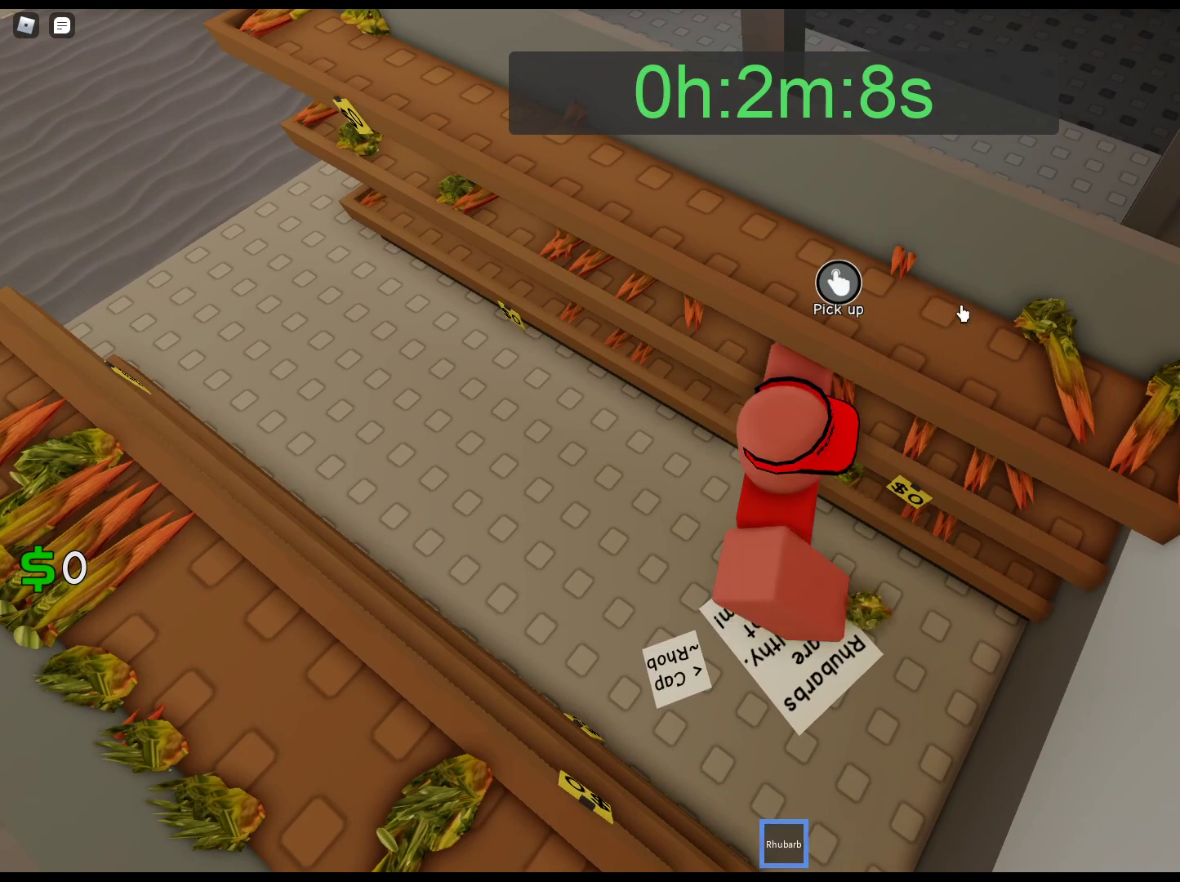
{"keys": [], "mouse": [], "events": [[83, "1", "up"], [83, "mouse_left", "down"], [167, "mouse_left", "up"], [267, "mouse_left", "down"], [317, "d", "down"], [417, "d", "up"], [417, "mouse_left", "up"]]}
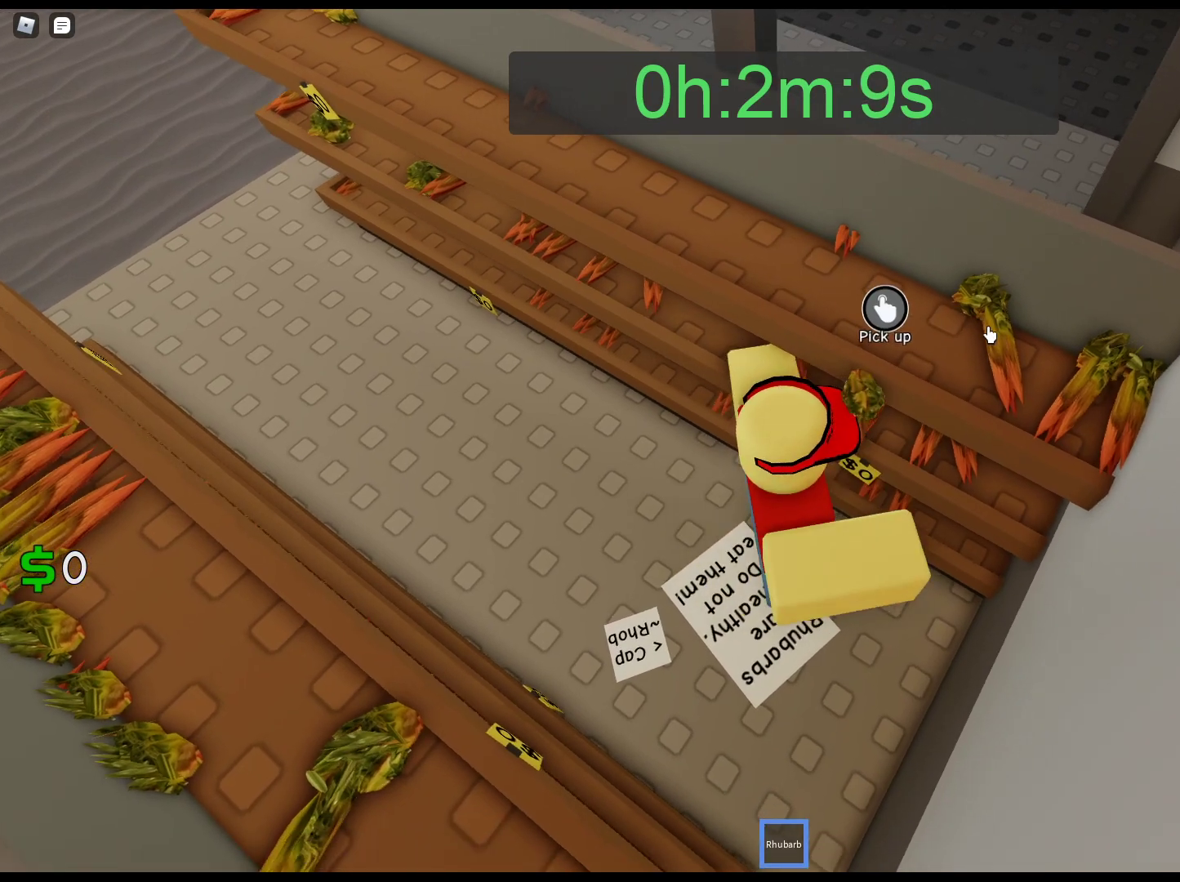
{"keys": [], "mouse": ["left"], "events": [[100, "mouse_left", "down"], [150, "mouse_left", "up"], [233, "mouse_left", "down"], [383, "mouse_left", "up"], [417, "mouse_left", "down"]]}
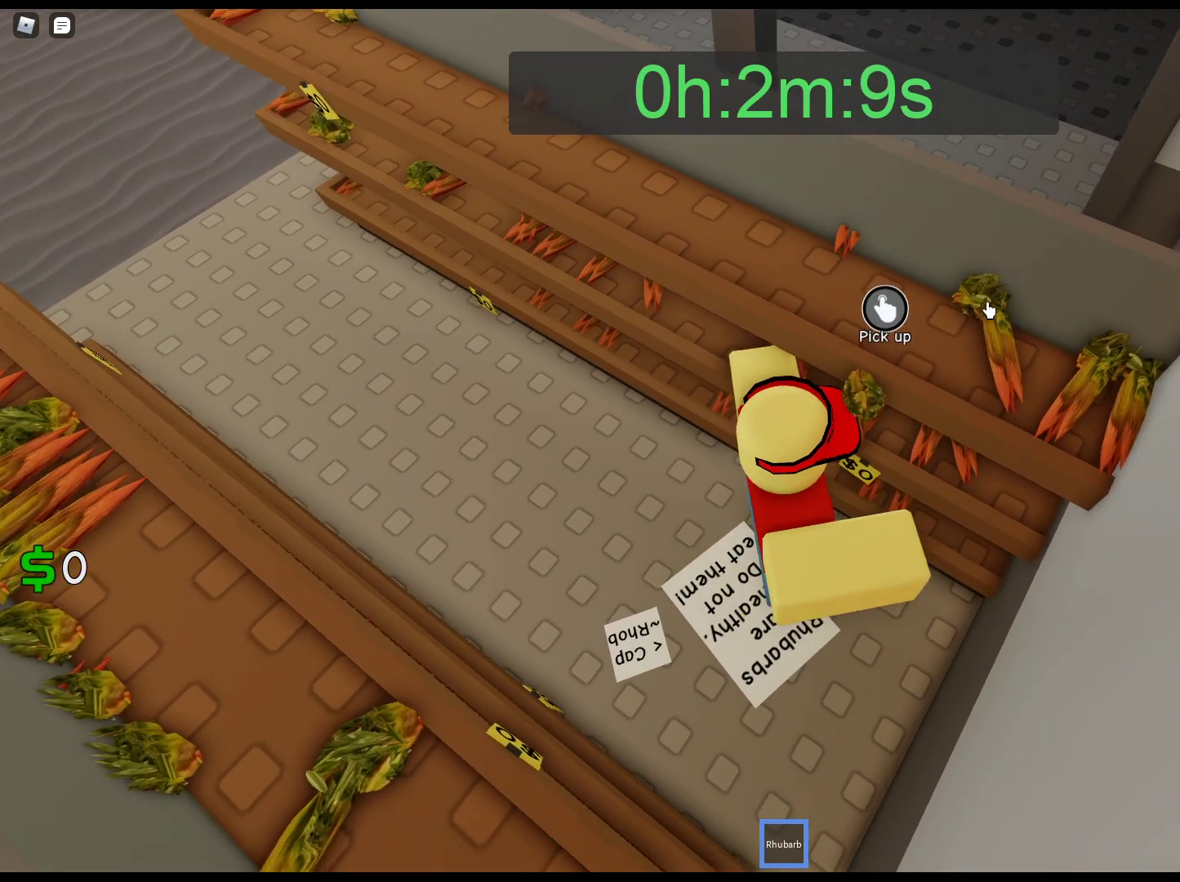
{"keys": [], "mouse": ["left"], "events": [[67, "mouse_left", "up"], [117, "mouse_left", "down"], [250, "mouse_left", "up"], [350, "mouse_left", "down"], [433, "mouse_left", "up"], [483, "mouse_left", "down"]]}
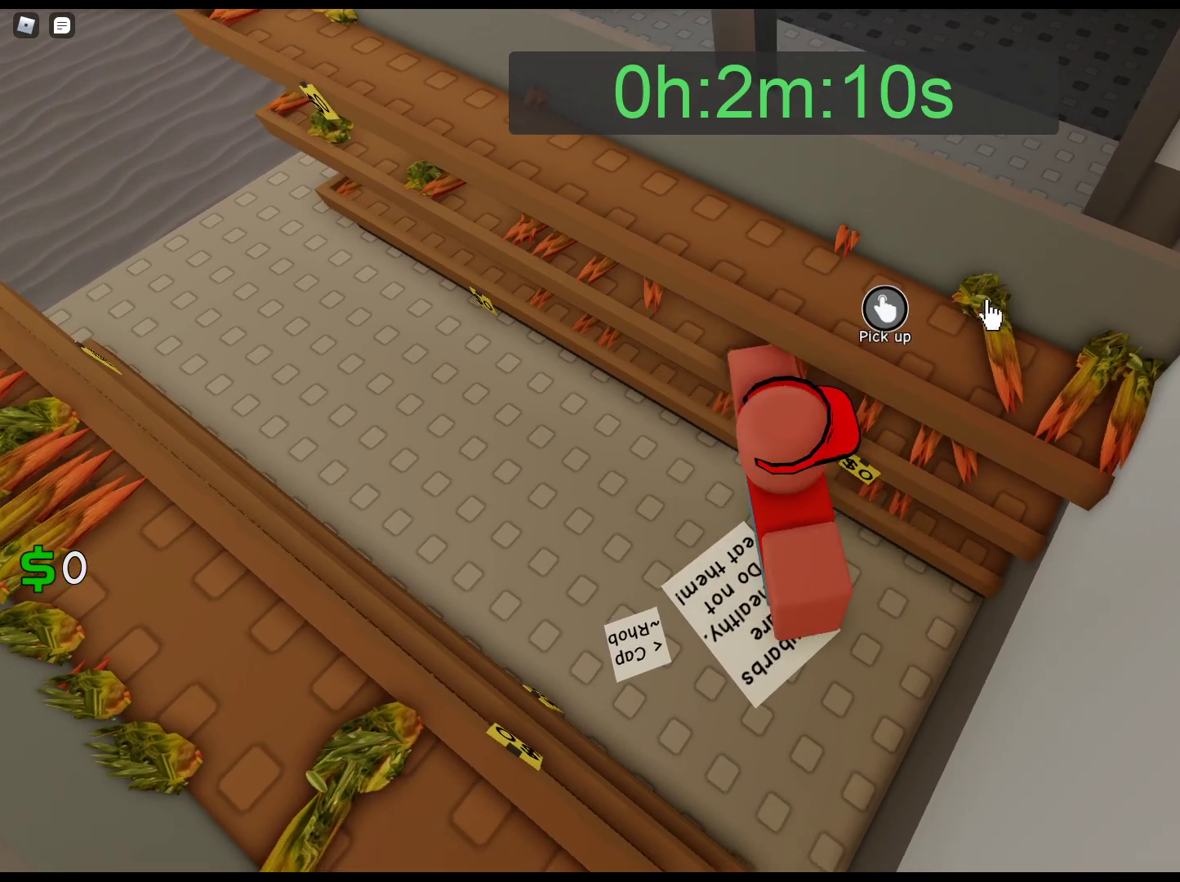
{"keys": [], "mouse": [], "events": [[83, "mouse_left", "up"], [133, "mouse_left", "down"], [217, "mouse_left", "up"], [367, "mouse_left", "down"], [400, "1", "down"], [450, "mouse_left", "up"], [500, "1", "up"]]}
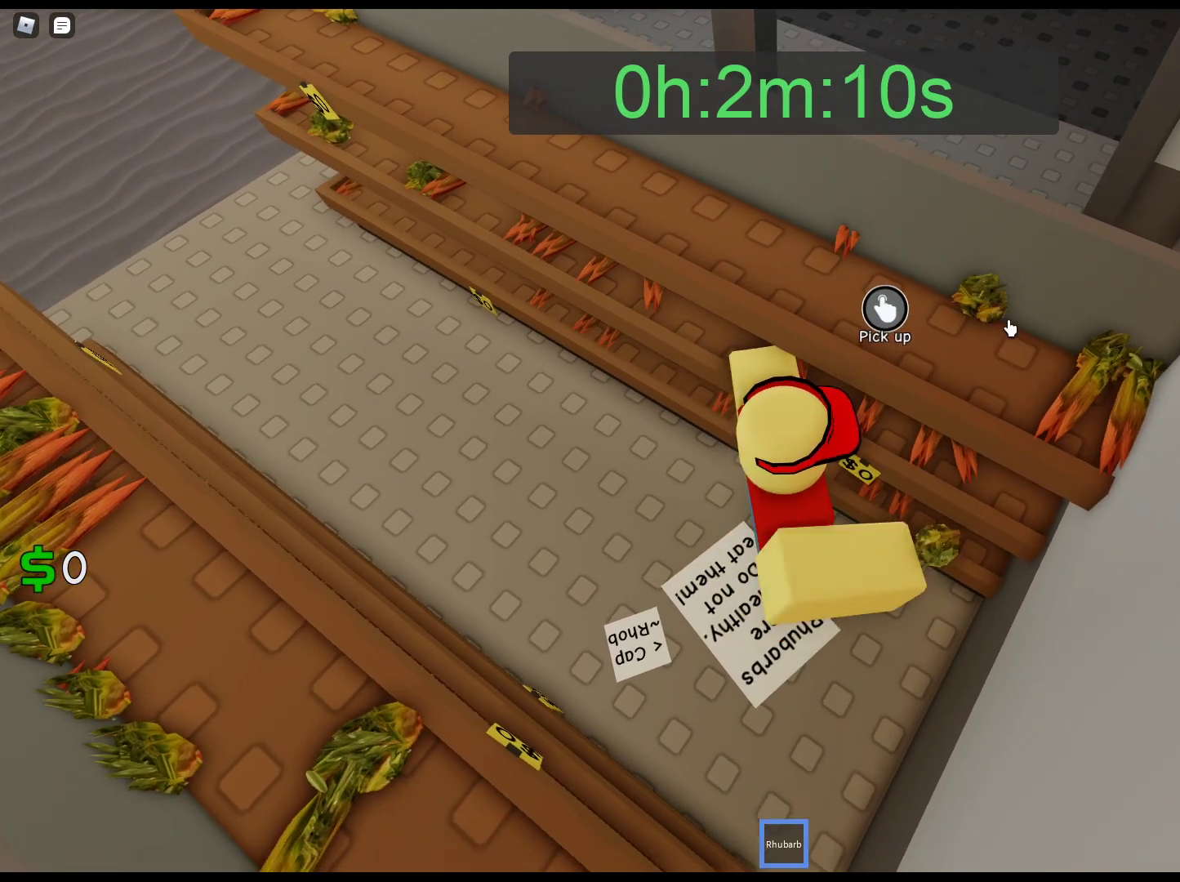
{"keys": [], "mouse": [], "events": [[50, "mouse_left", "down"], [183, "mouse_left", "up"], [283, "mouse_left", "down"], [383, "mouse_left", "up"]]}
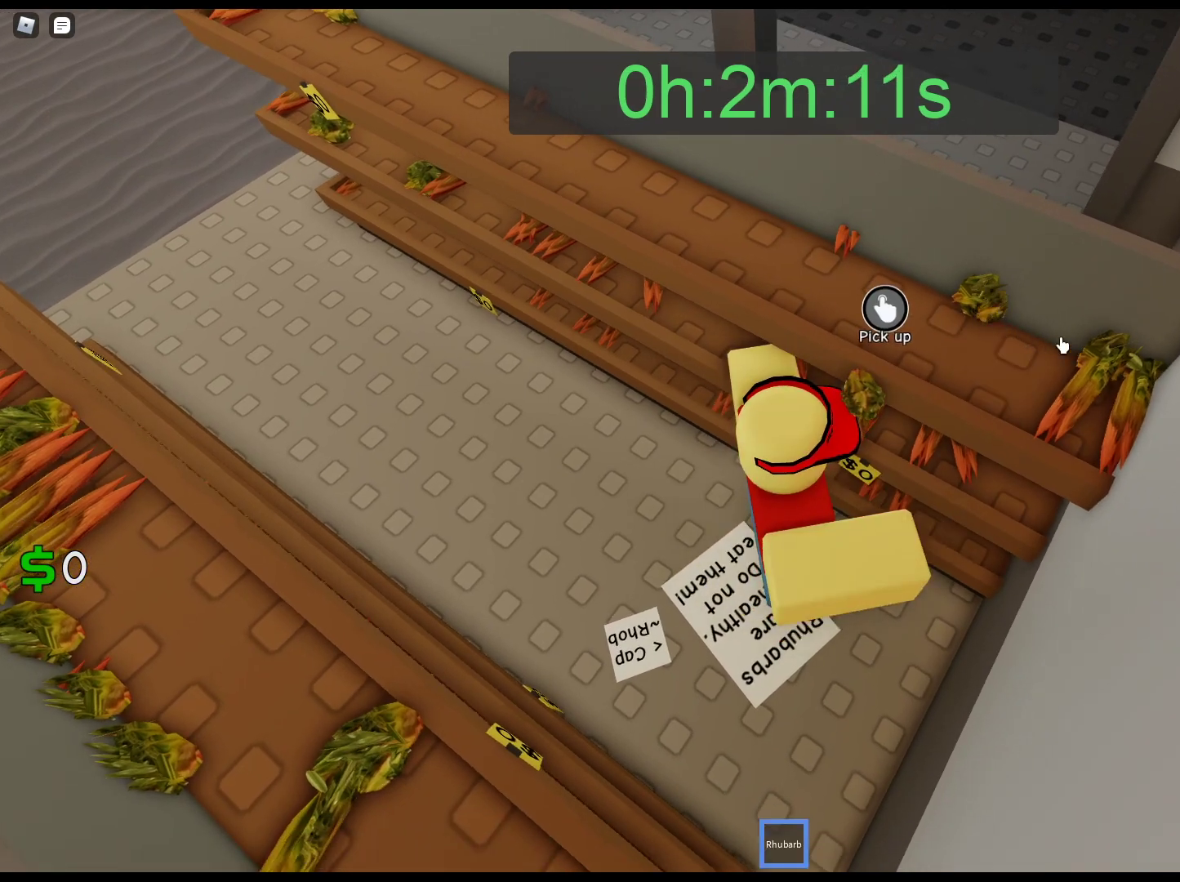
{"keys": [], "mouse": [], "events": [[167, "mouse_left", "down"], [250, "mouse_left", "up"], [350, "mouse_left", "down"], [433, "mouse_left", "up"]]}
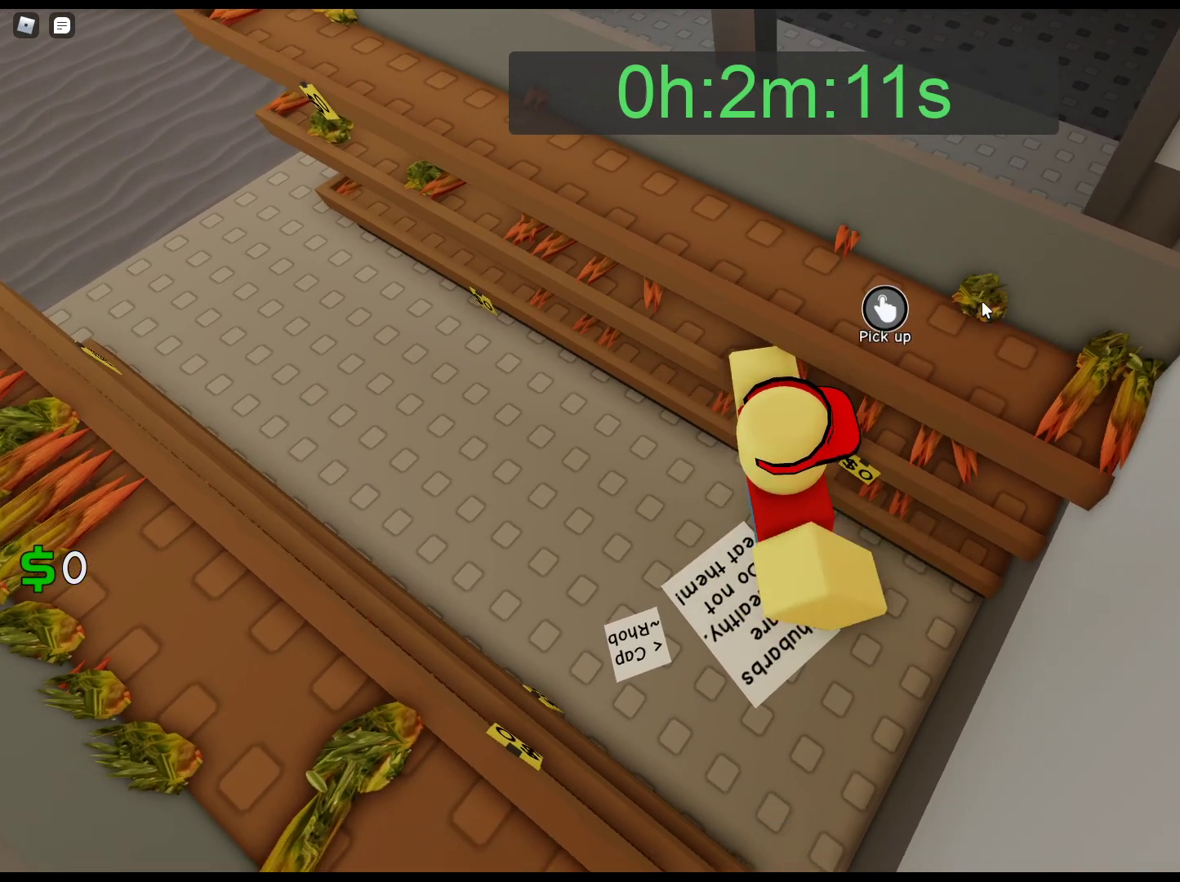
{"keys": [], "mouse": [], "events": [[33, "mouse_left", "down"], [133, "mouse_left", "up"], [217, "mouse_left", "down"], [317, "mouse_left", "up"], [367, "mouse_left", "down"], [500, "mouse_left", "up"]]}
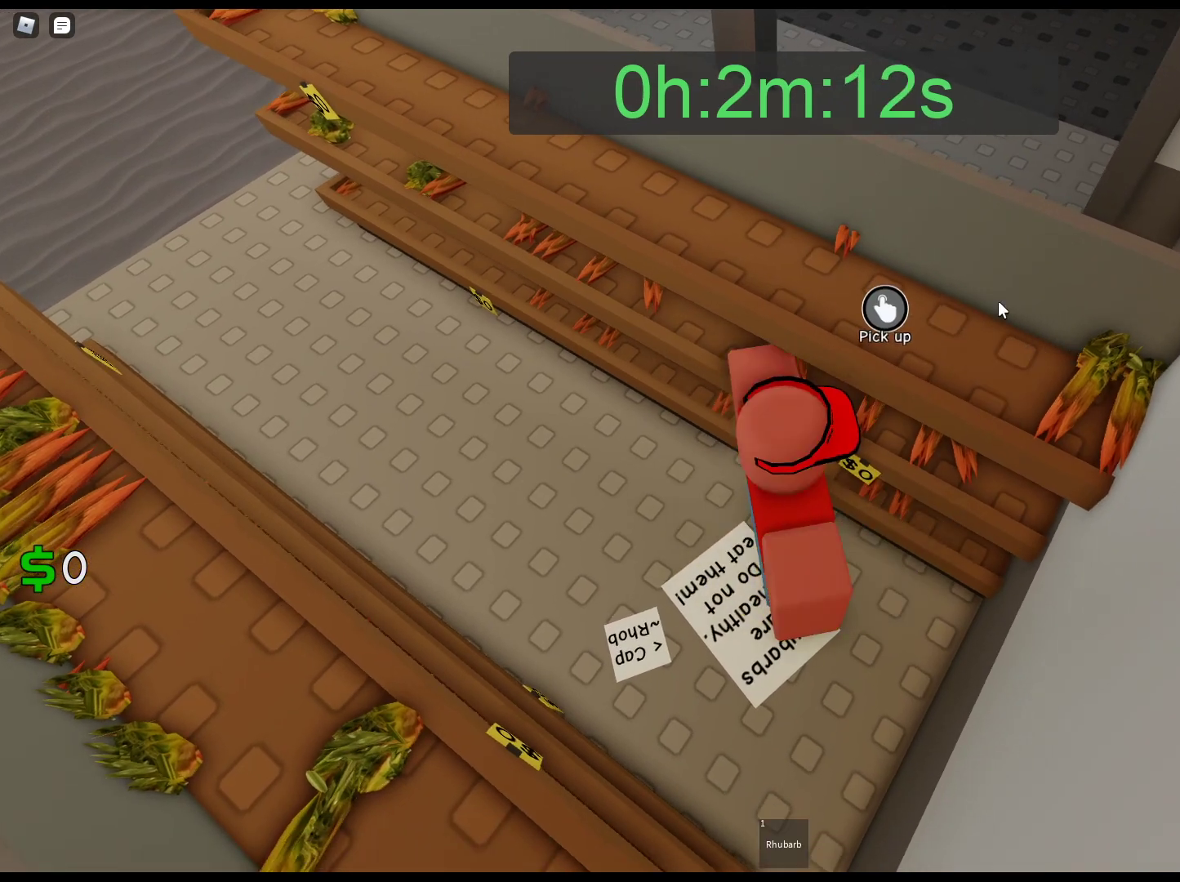
{"keys": [], "mouse": ["left"], "events": [[50, "mouse_left", "down"], [133, "mouse_left", "up"], [183, "1", "down"], [283, "1", "up"], [283, "mouse_left", "down"], [383, "mouse_left", "up"], [467, "mouse_left", "down"]]}
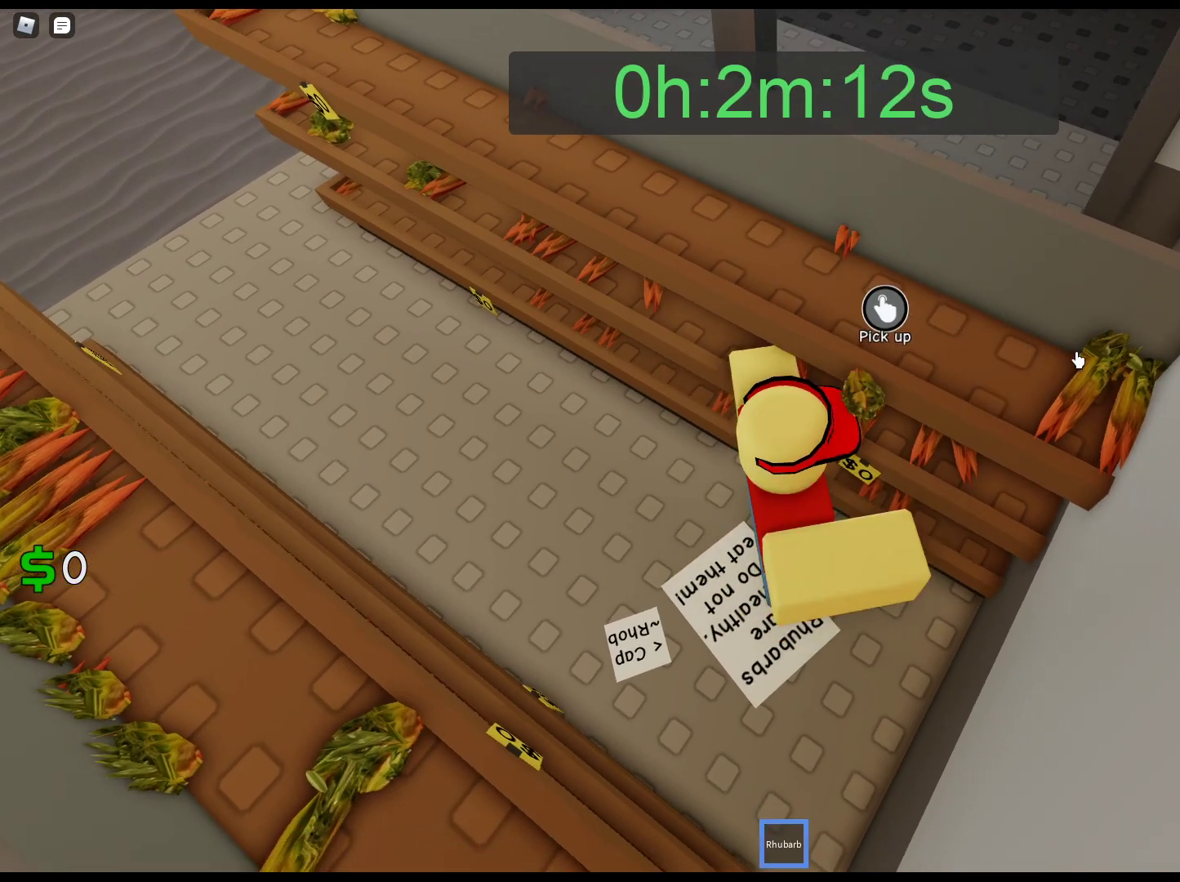
{"keys": [], "mouse": [], "events": [[67, "mouse_left", "up"], [150, "mouse_left", "down"], [300, "mouse_left", "up"], [350, "mouse_left", "down"], [483, "mouse_left", "up"]]}
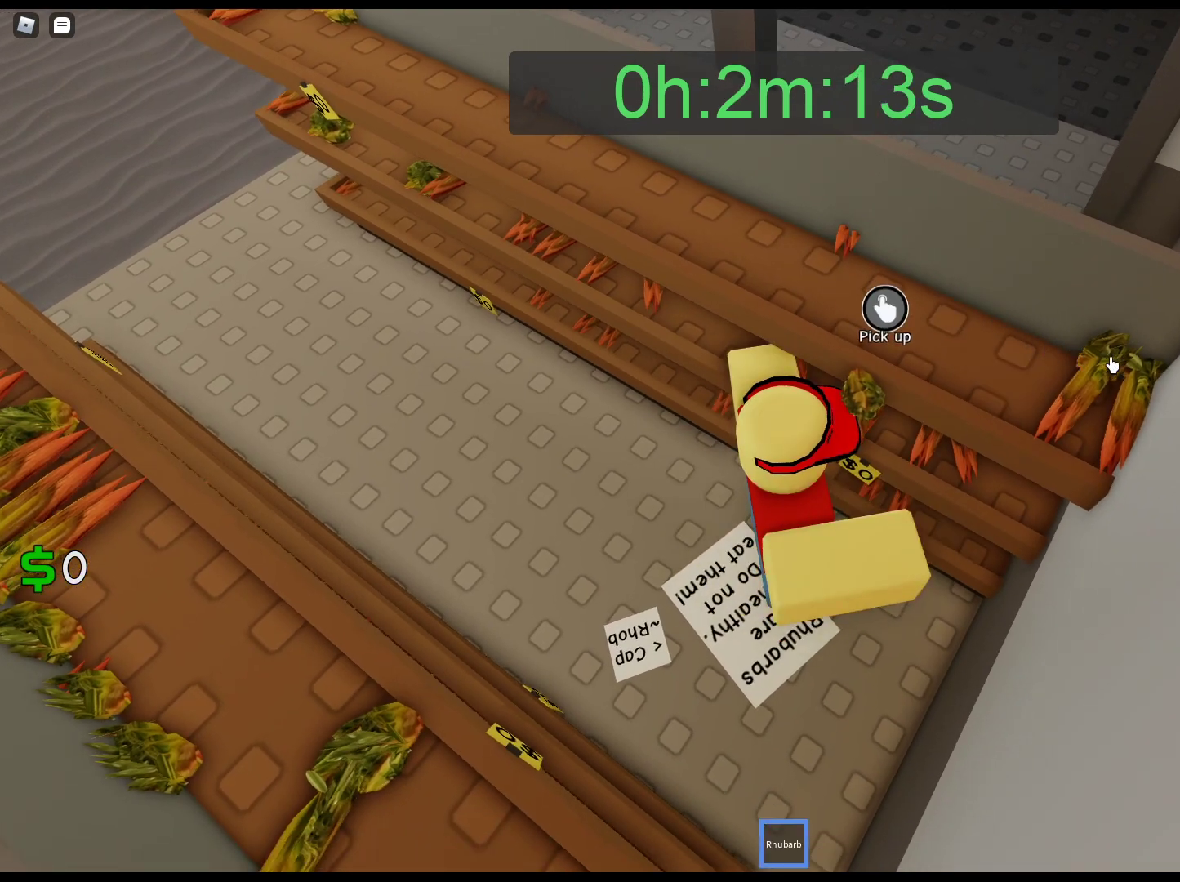
{"keys": [], "mouse": [], "events": [[33, "mouse_left", "down"], [183, "mouse_left", "up"], [217, "mouse_left", "down"], [367, "mouse_left", "up"], [400, "mouse_left", "down"], [500, "mouse_left", "up"]]}
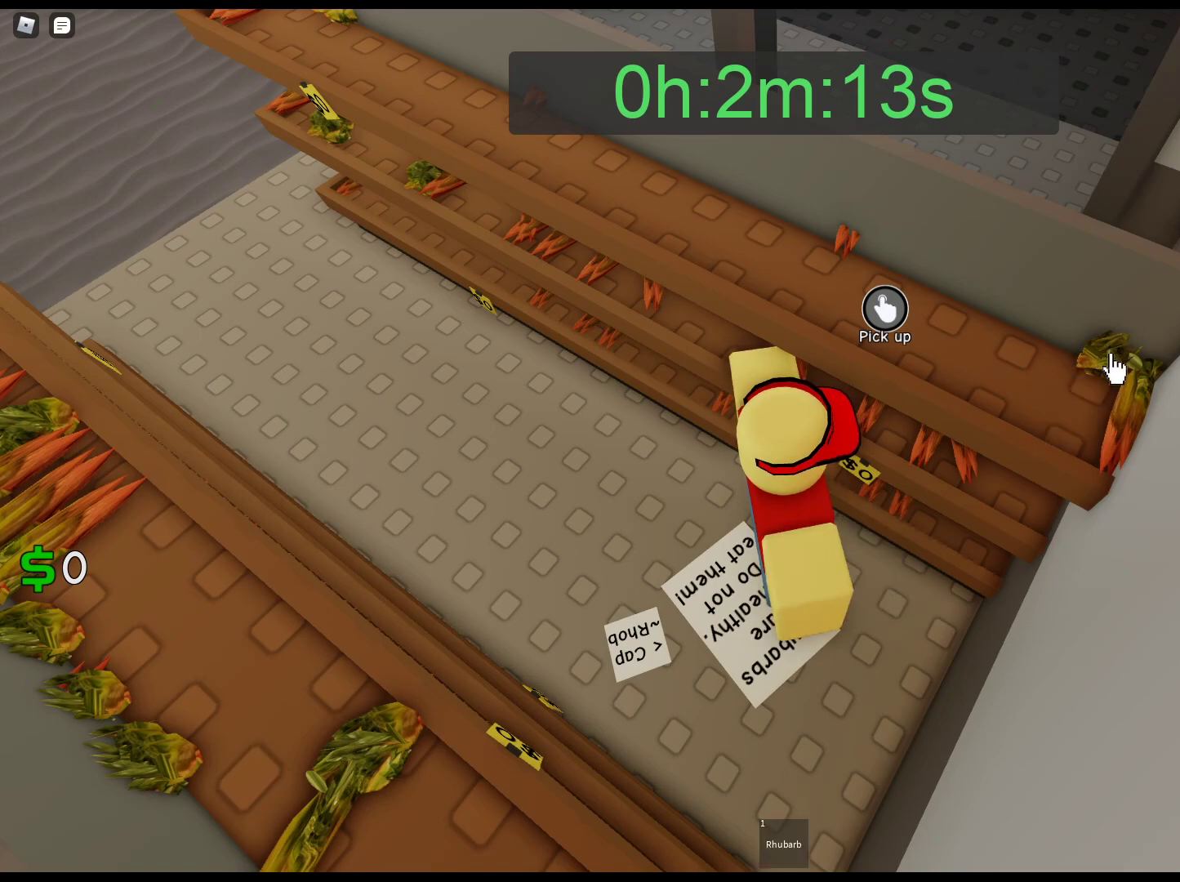
{"keys": [], "mouse": [], "events": [[100, "mouse_left", "down"], [183, "mouse_left", "up"], [233, "1", "down"], [333, "1", "up"], [333, "mouse_left", "down"], [417, "mouse_left", "up"]]}
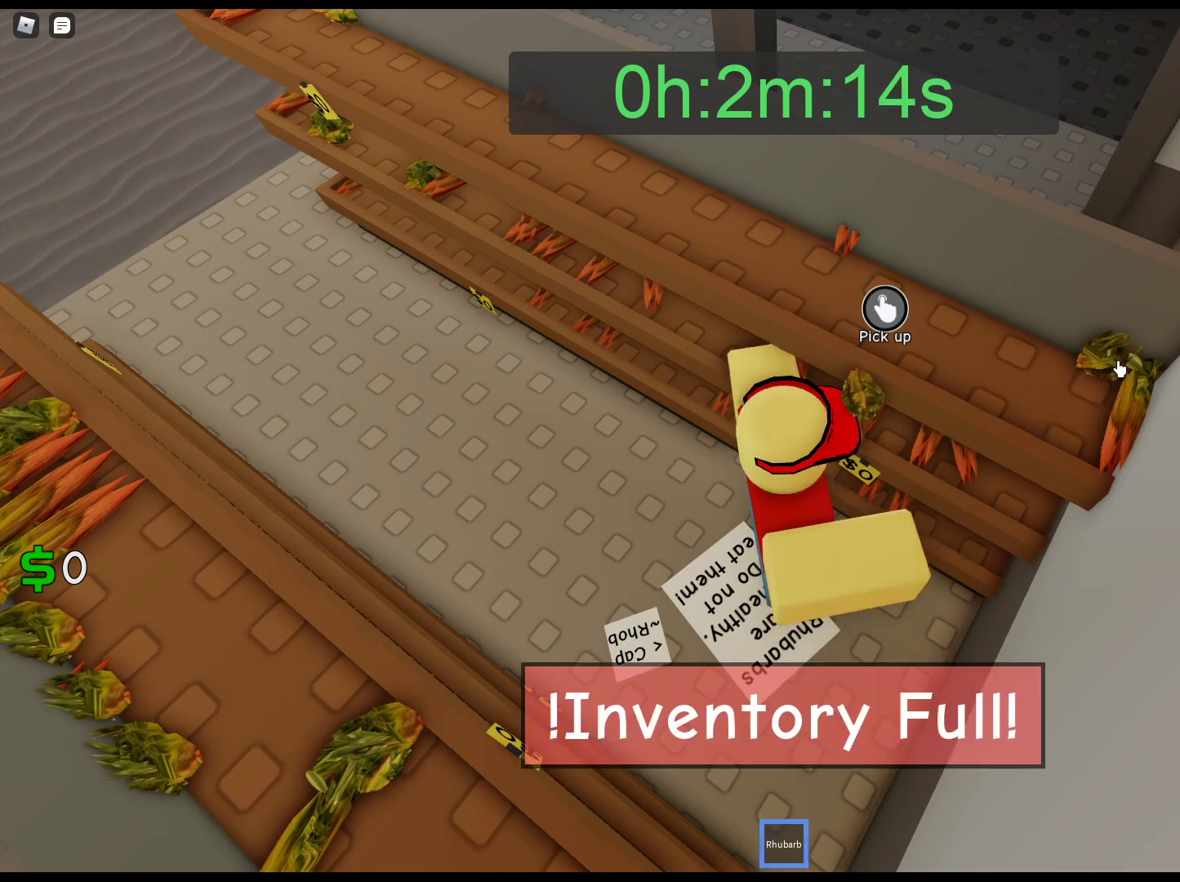
{"keys": [], "mouse": ["left"], "events": [[17, "mouse_left", "down"], [117, "mouse_left", "up"], [200, "mouse_left", "down"], [300, "mouse_left", "up"], [400, "mouse_left", "down"]]}
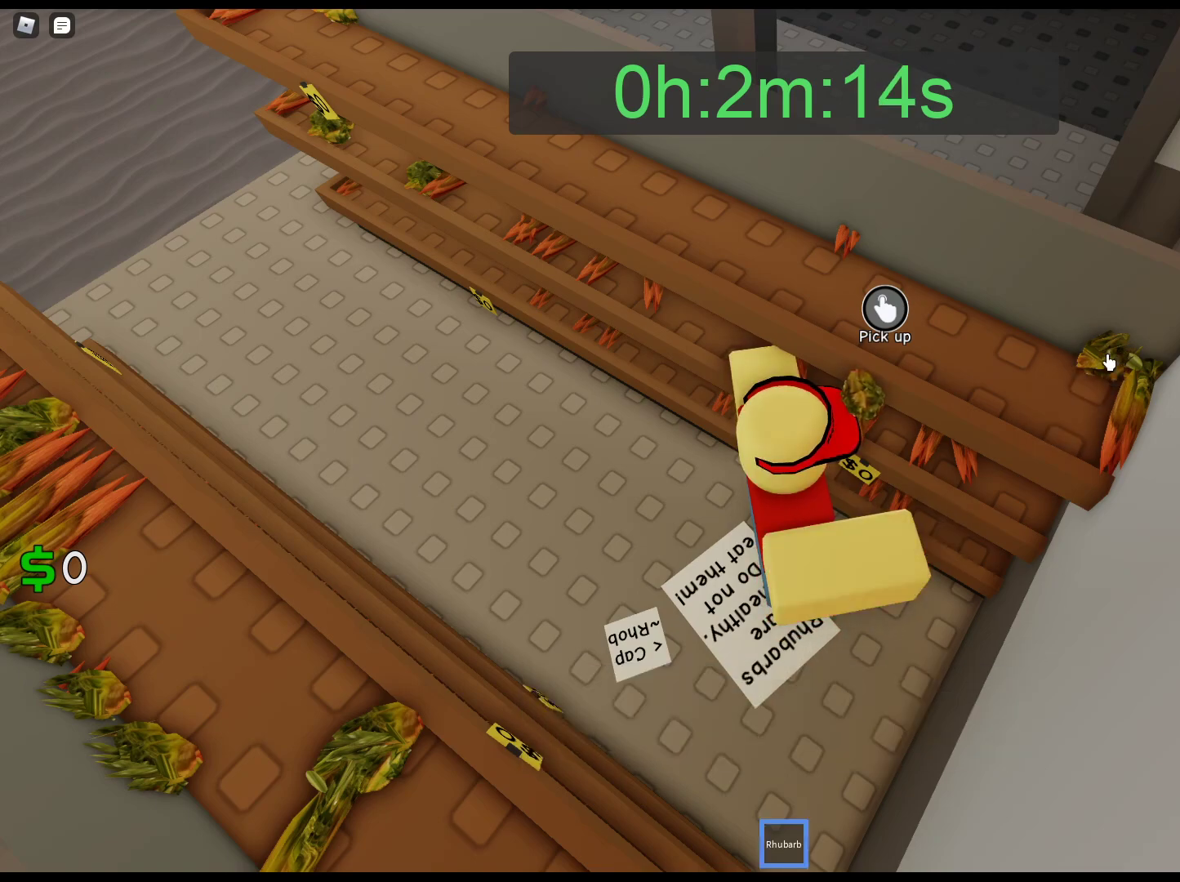
{"keys": [], "mouse": ["left"], "events": [[33, "mouse_left", "up"], [133, "mouse_left", "down"], [217, "mouse_left", "up"], [317, "mouse_left", "down"], [400, "mouse_left", "up"], [450, "mouse_left", "down"]]}
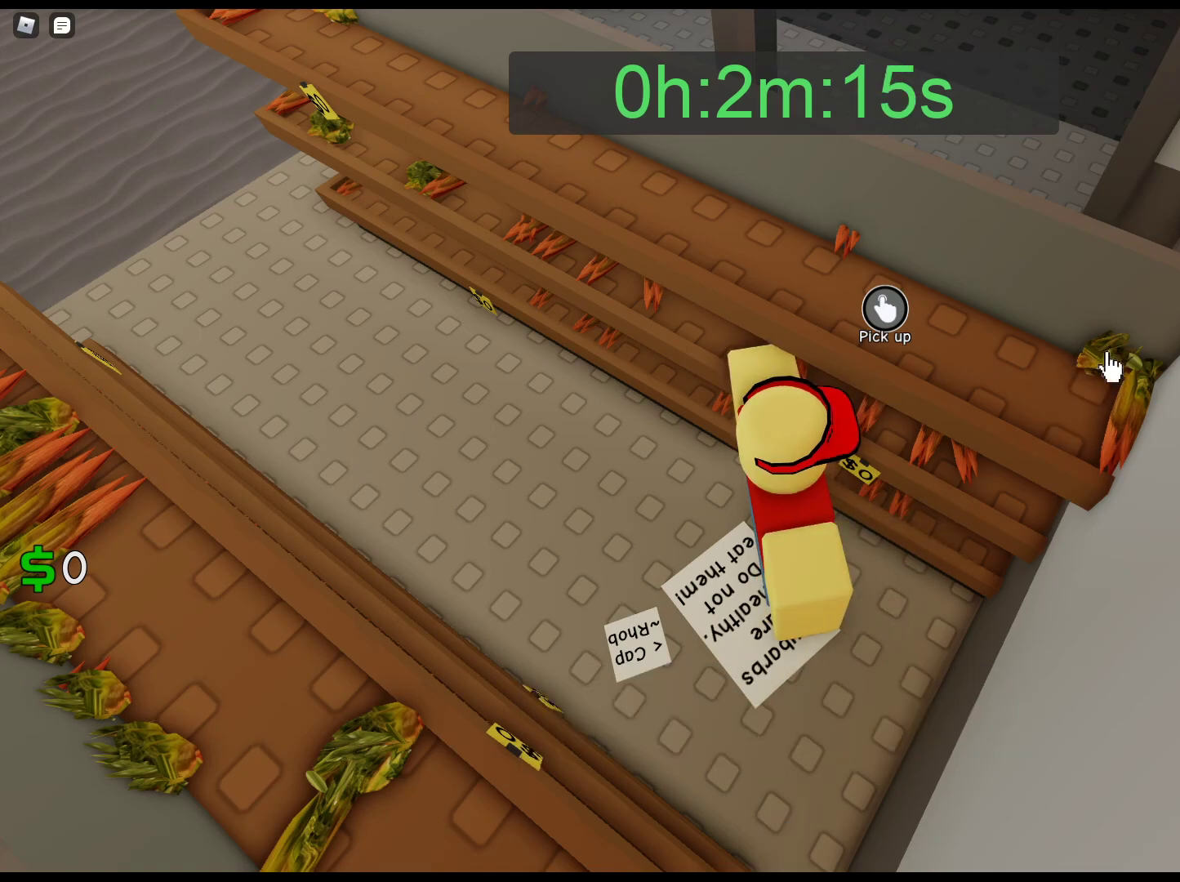
{"keys": [], "mouse": ["left"], "events": [[100, "mouse_left", "up"], [183, "1", "down"], [233, "mouse_left", "down"], [283, "1", "up"], [383, "mouse_left", "up"], [417, "mouse_left", "down"]]}
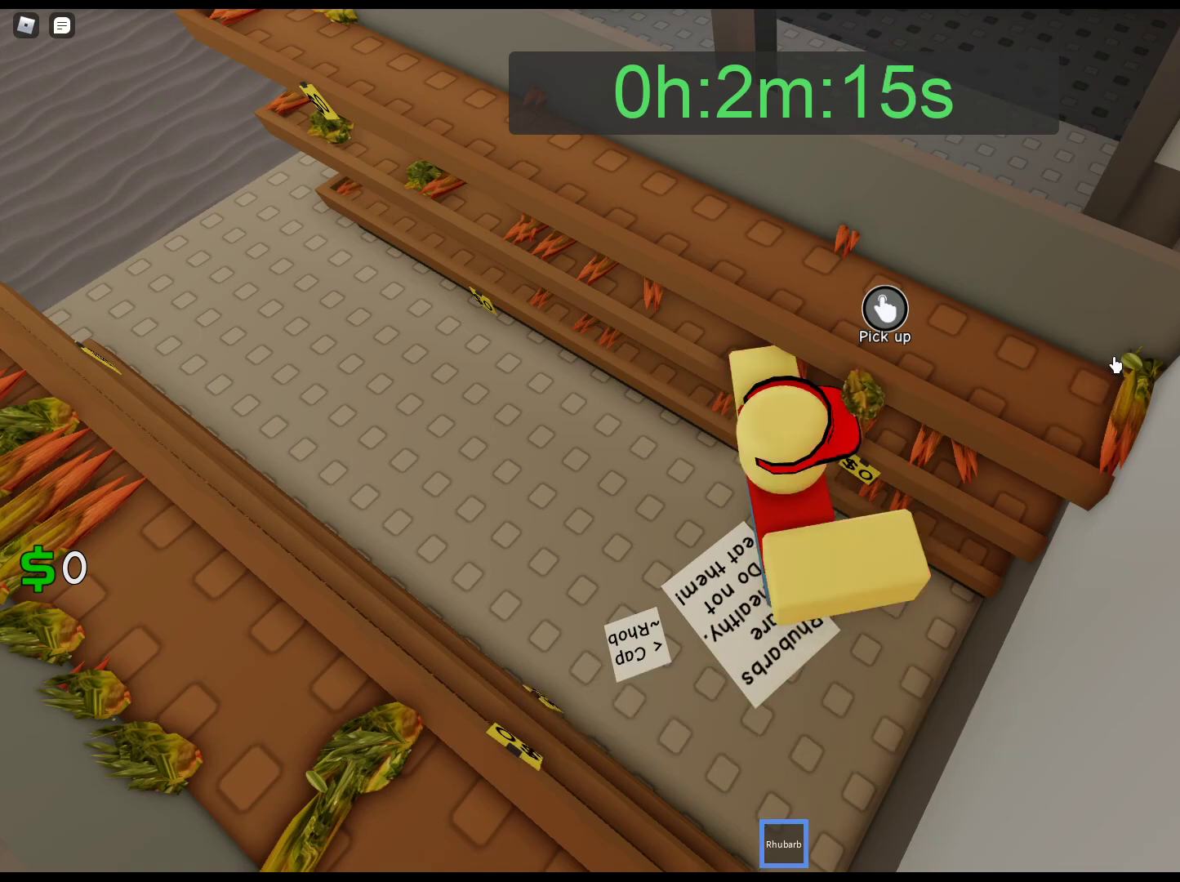
{"keys": [], "mouse": [], "events": [[67, "mouse_left", "up"], [117, "mouse_left", "down"], [250, "mouse_left", "up"], [350, "mouse_left", "down"], [433, "mouse_left", "up"]]}
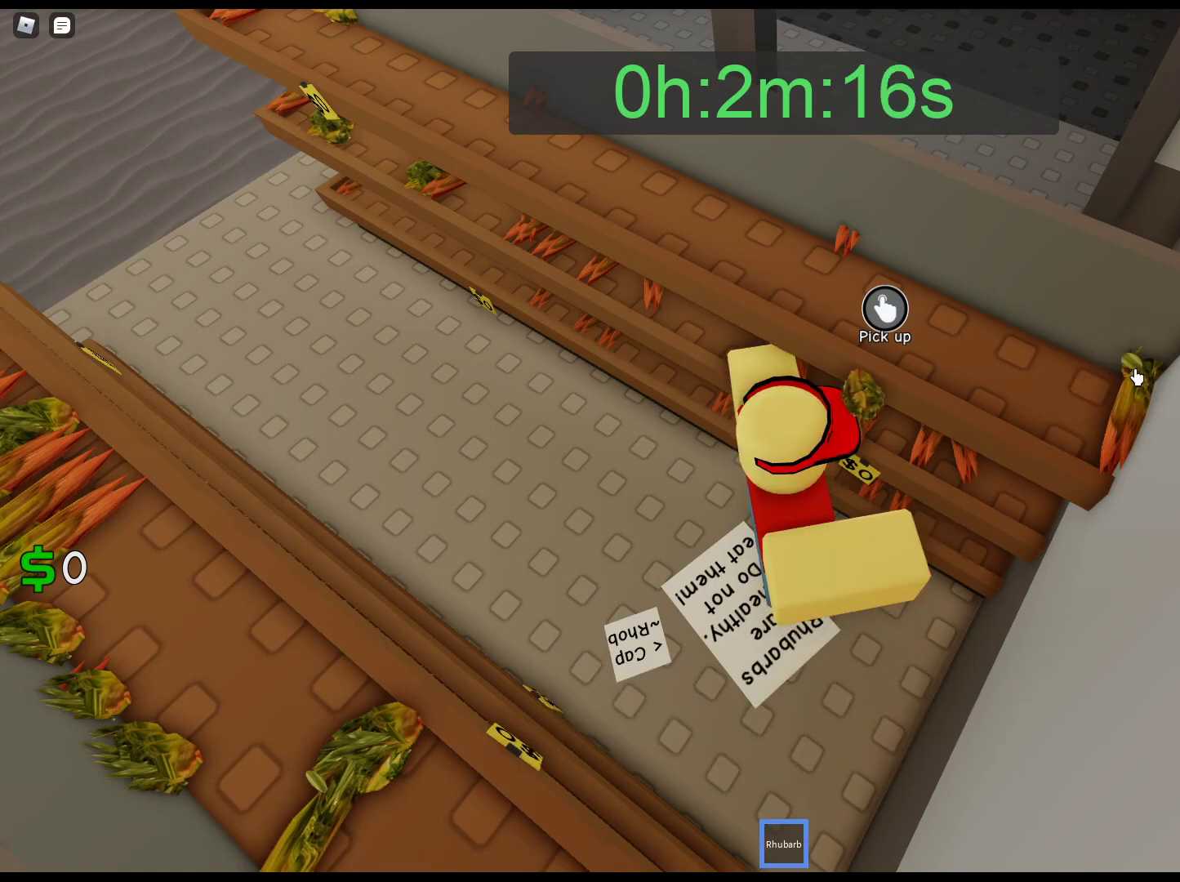
{"keys": [], "mouse": [], "events": [[33, "mouse_left", "down"], [133, "mouse_left", "up"], [183, "mouse_left", "down"], [317, "mouse_left", "up"], [367, "mouse_left", "down"], [500, "mouse_left", "up"]]}
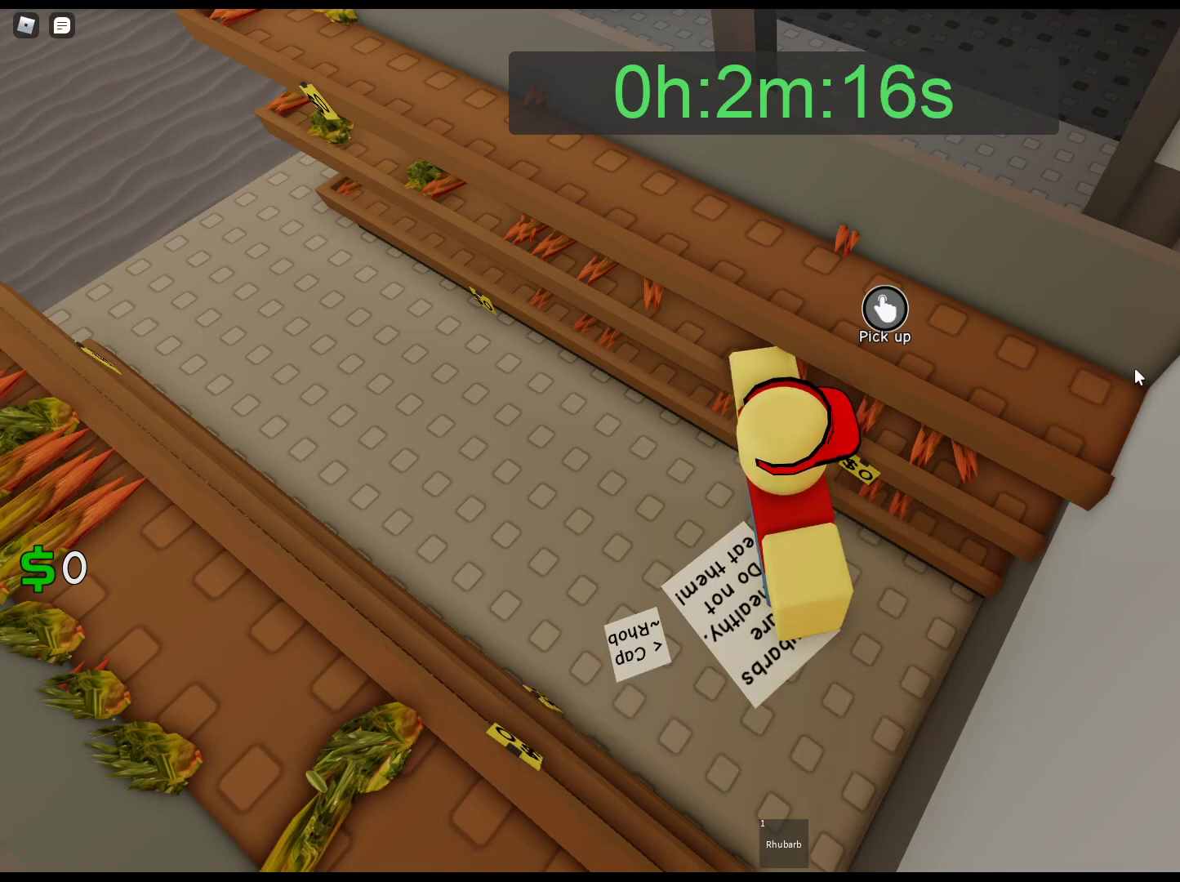
{"keys": [], "mouse": ["left"], "events": [[50, "mouse_left", "down"], [150, "1", "down"], [183, "mouse_left", "up"], [283, "1", "up"], [333, "mouse_left", "down"], [433, "mouse_left", "up"], [467, "mouse_left", "down"]]}
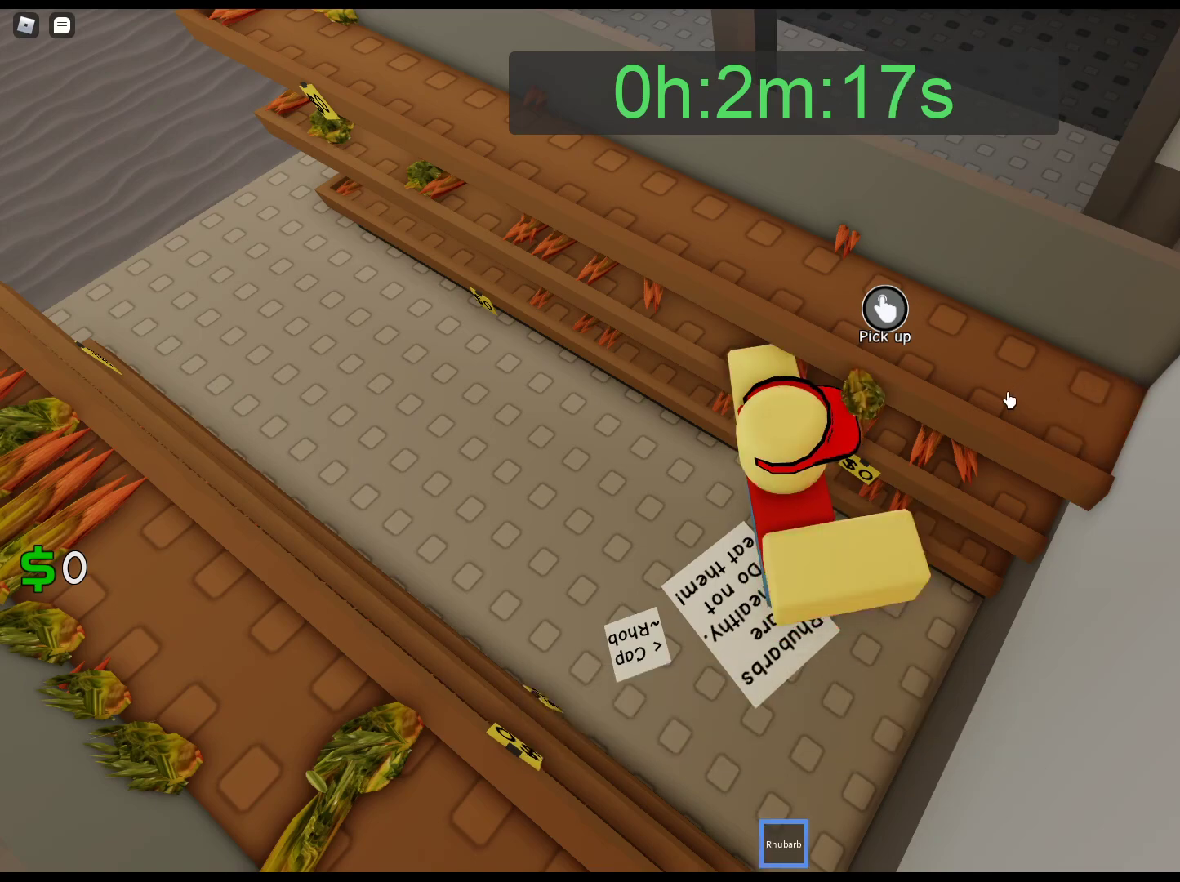
{"keys": [], "mouse": [], "events": [[117, "mouse_left", "up"], [200, "mouse_left", "down"], [350, "mouse_left", "up"]]}
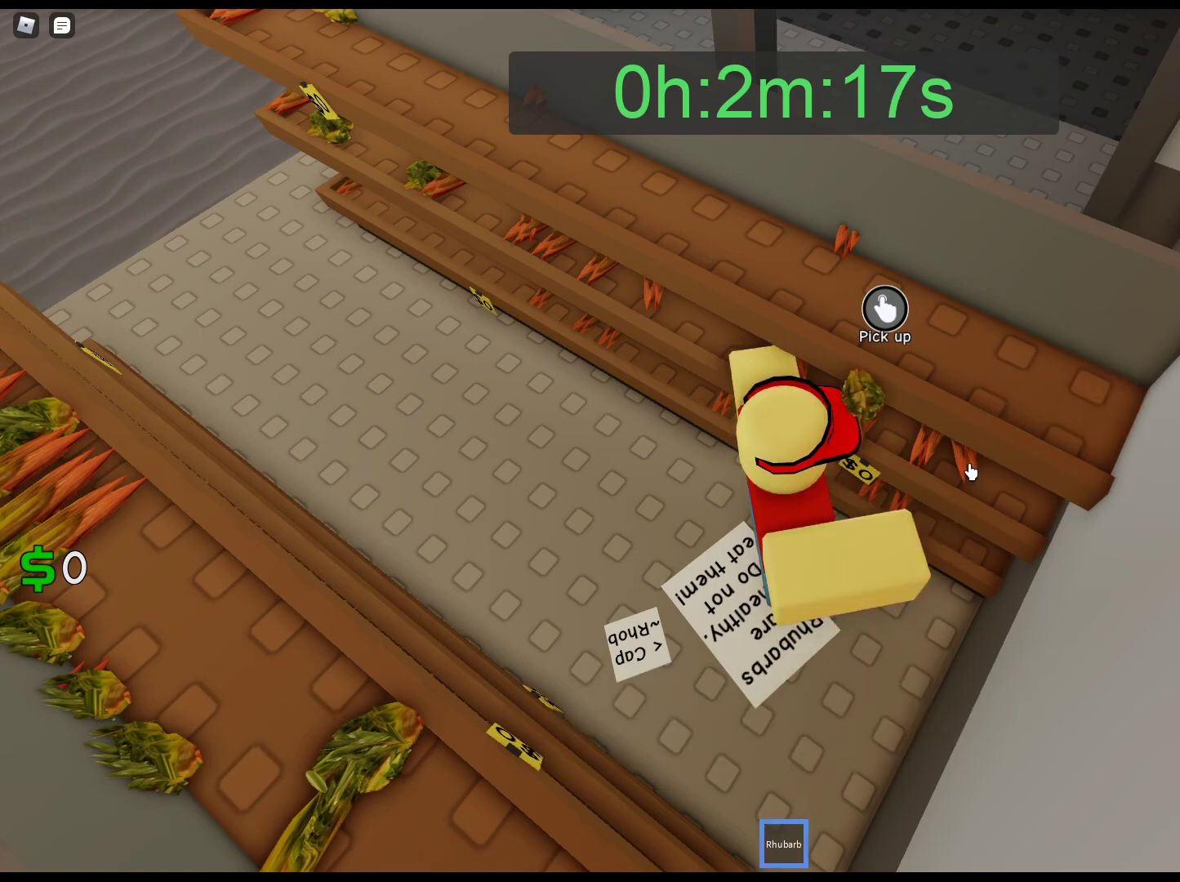
{"keys": [], "mouse": [], "events": [[167, "mouse_left", "down"], [267, "mouse_left", "up"], [317, "mouse_left", "down"], [417, "mouse_left", "up"]]}
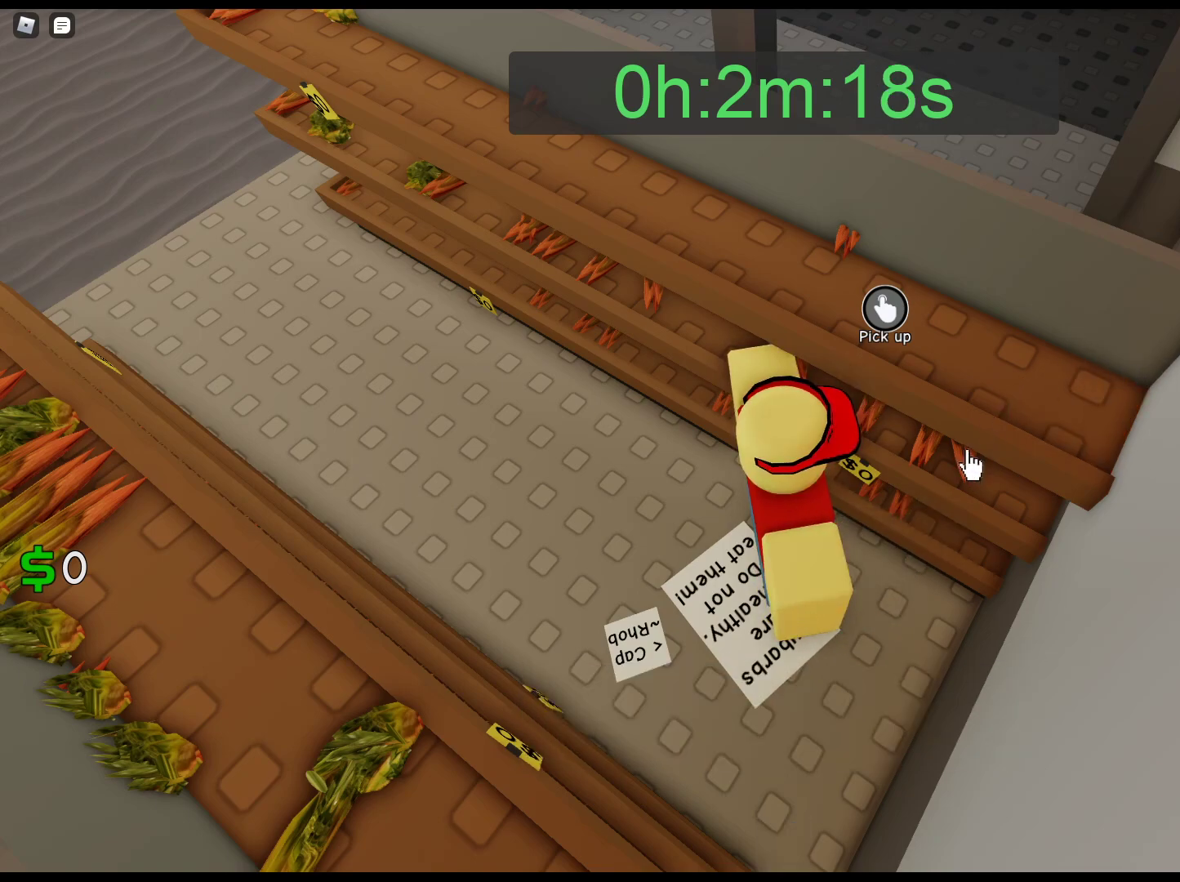
{"keys": [], "mouse": [], "events": [[50, "mouse_left", "down"], [150, "mouse_left", "up"], [283, "mouse_left", "down"], [333, "1", "down"], [333, "mouse_left", "up"], [467, "1", "up"]]}
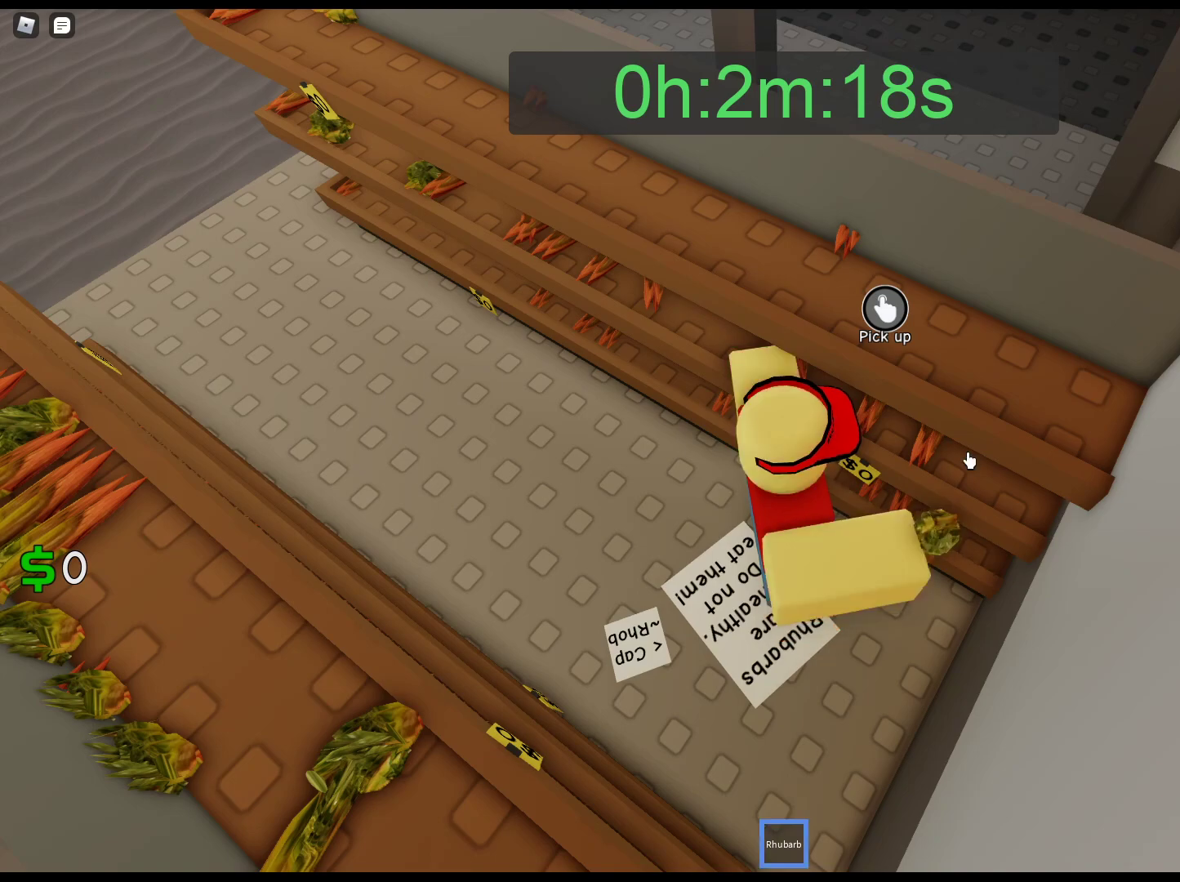
{"keys": [], "mouse": ["left"], "events": [[67, "mouse_left", "down"], [167, "mouse_left", "up"], [300, "mouse_left", "down"], [400, "mouse_left", "up"], [483, "mouse_left", "down"]]}
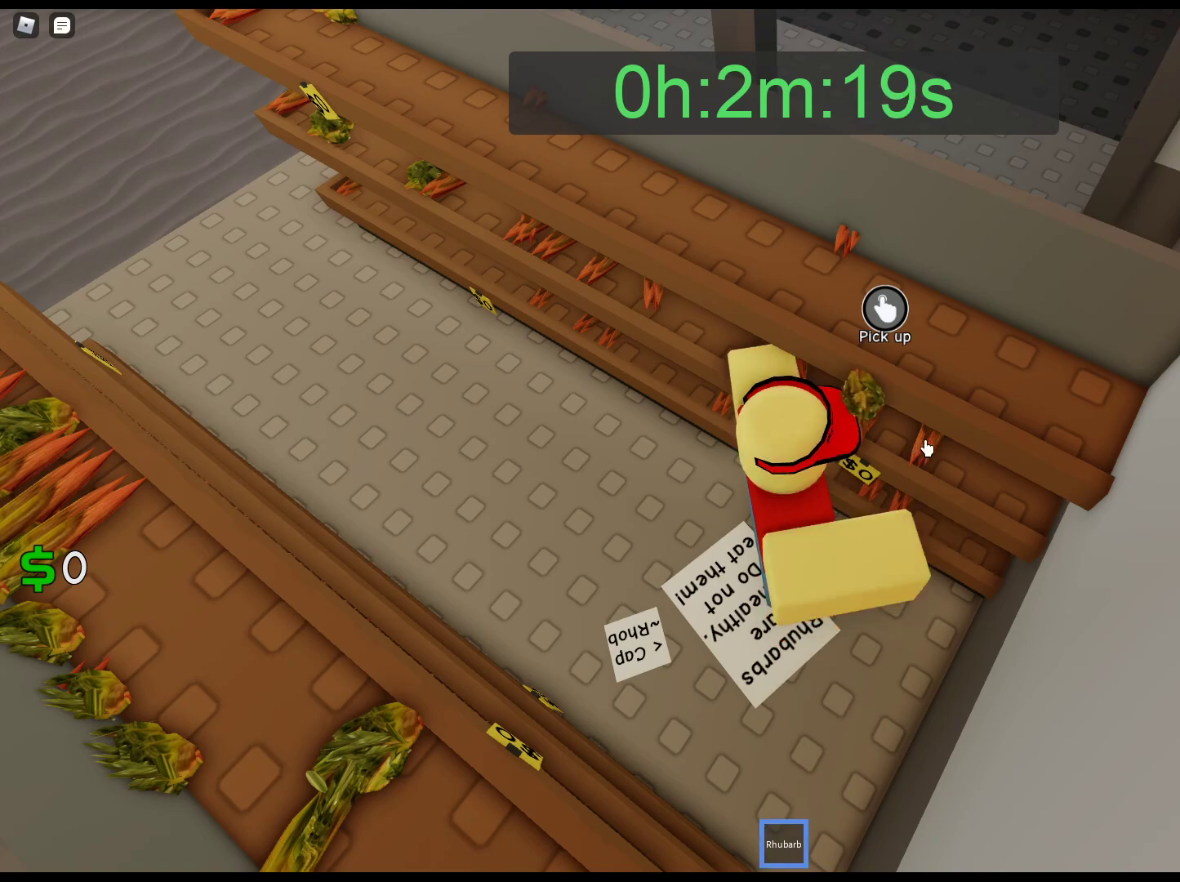
{"keys": [], "mouse": ["left"], "events": [[83, "mouse_left", "up"], [183, "mouse_left", "down"], [267, "mouse_left", "up"], [317, "mouse_left", "down"], [450, "mouse_left", "up"], [500, "mouse_left", "down"]]}
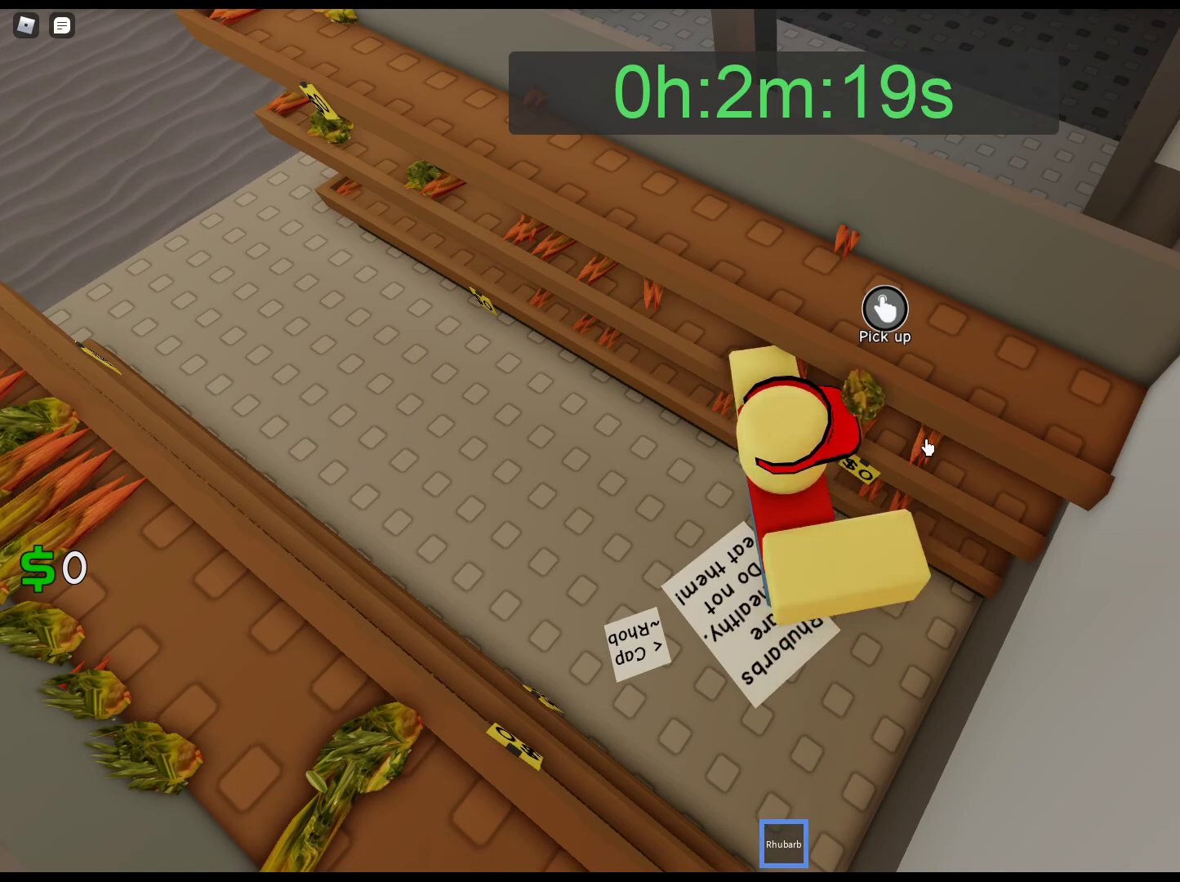
{"keys": [], "mouse": [], "events": [[100, "mouse_left", "up"], [183, "mouse_left", "down"], [283, "mouse_left", "up"], [333, "mouse_left", "down"], [467, "mouse_left", "up"]]}
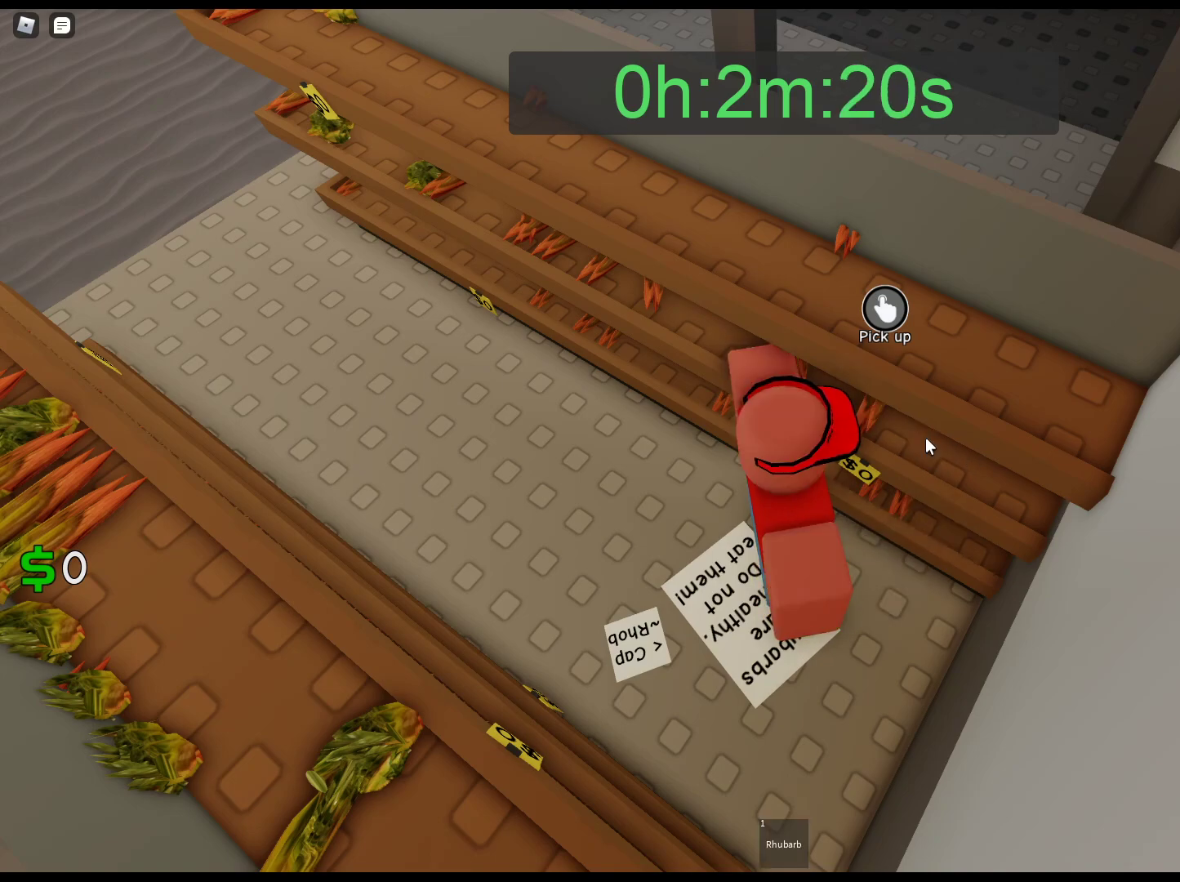
{"keys": [], "mouse": ["left"], "events": [[67, "1", "down"], [117, "mouse_left", "down"], [200, "1", "up"], [200, "mouse_left", "up"], [250, "mouse_left", "down"], [383, "mouse_left", "up"], [433, "mouse_left", "down"]]}
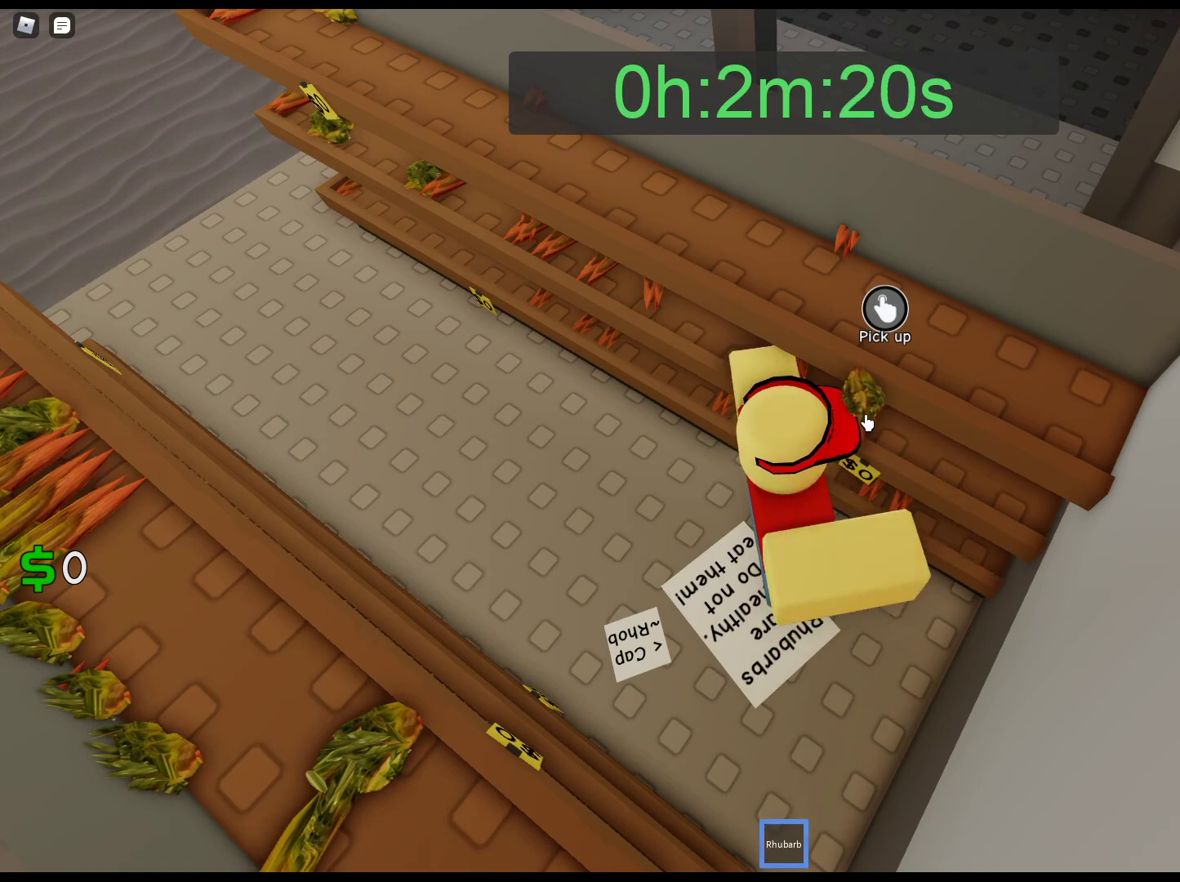
{"keys": [], "mouse": [], "events": [[83, "mouse_left", "up"], [133, "mouse_left", "down"], [267, "mouse_left", "up"], [367, "mouse_left", "down"], [450, "mouse_left", "up"]]}
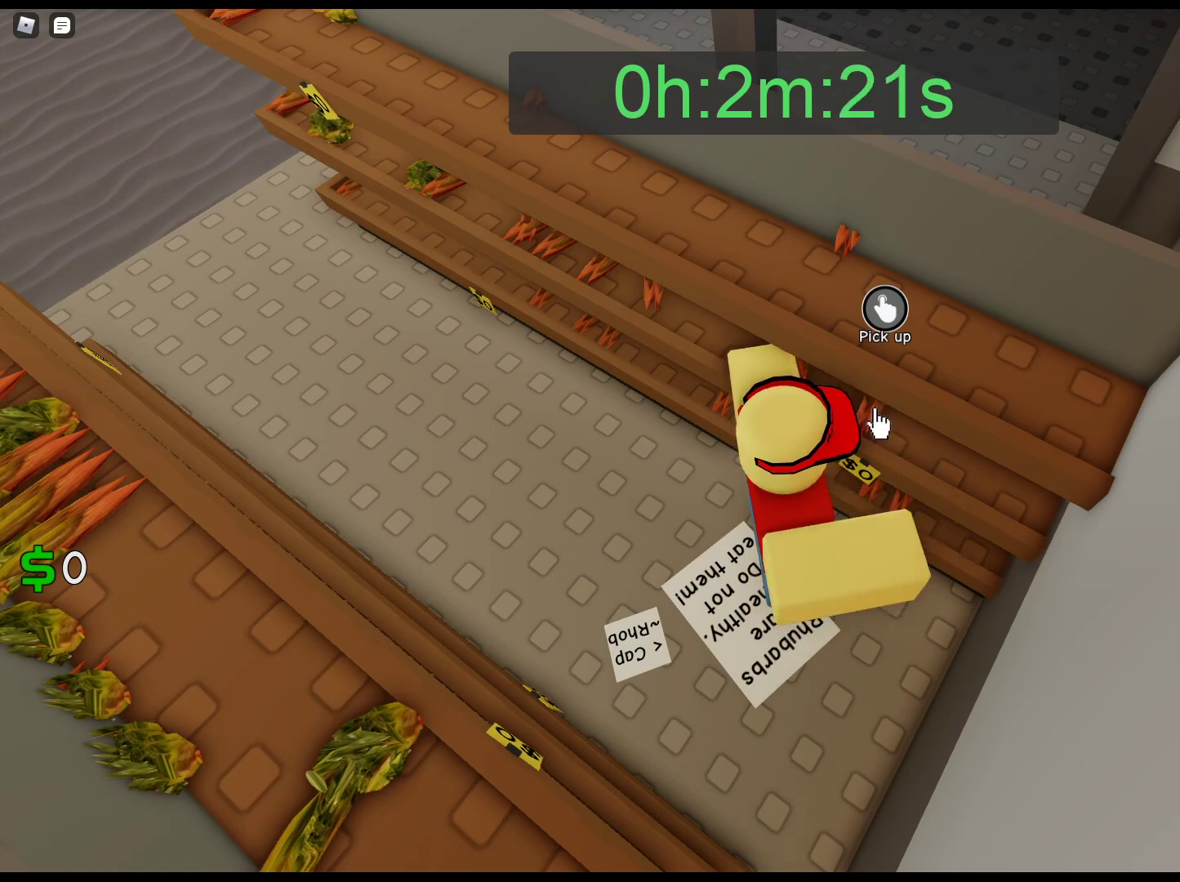
{"keys": ["1"], "mouse": ["left"], "events": [[50, "mouse_left", "down"], [150, "mouse_left", "up"], [233, "mouse_left", "down"], [333, "mouse_left", "up"], [417, "mouse_left", "down"], [467, "1", "down"]]}
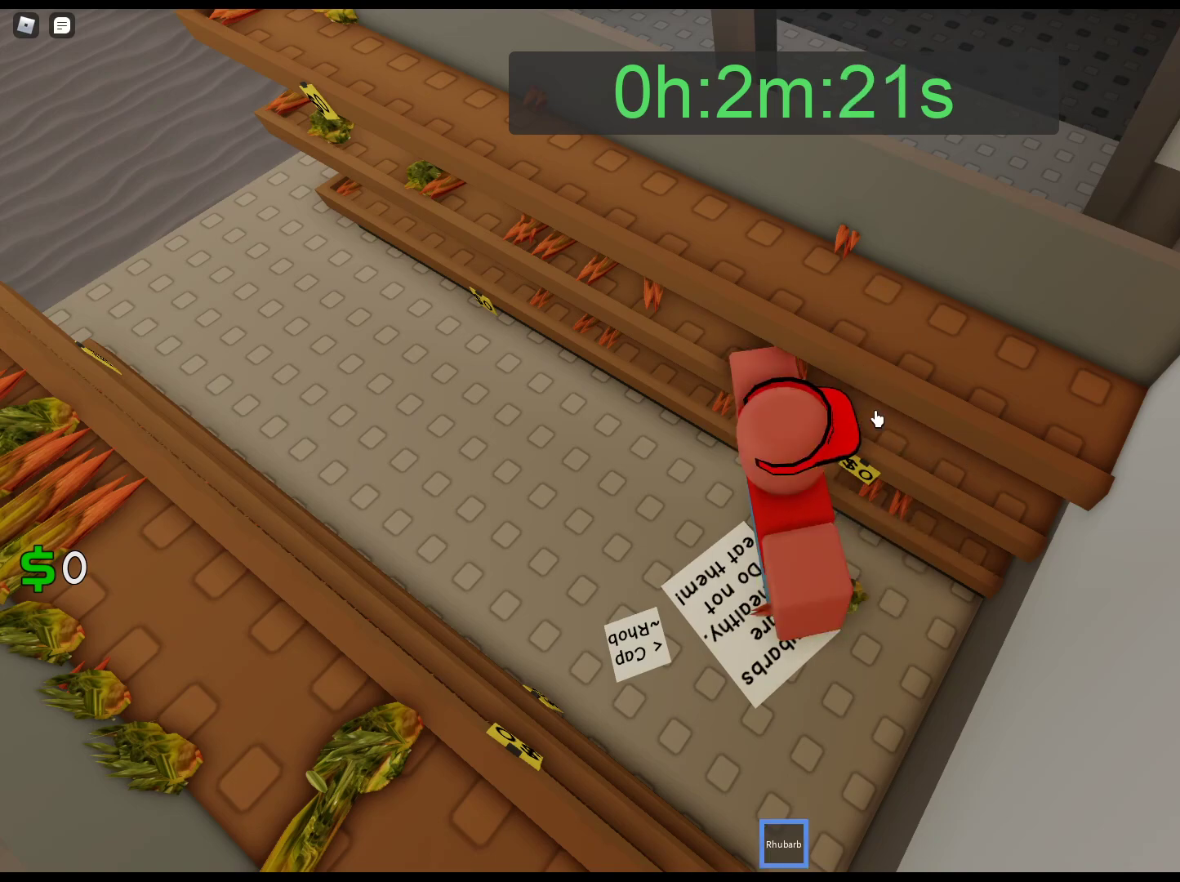
{"keys": ["a"], "mouse": [], "events": [[67, "1", "up"], [67, "mouse_left", "up"], [167, "mouse_left", "down"], [250, "mouse_left", "up"], [350, "a", "down"], [350, "mouse_left", "down"], [350, "w", "down"], [433, "mouse_left", "up"], [433, "w", "up"]]}
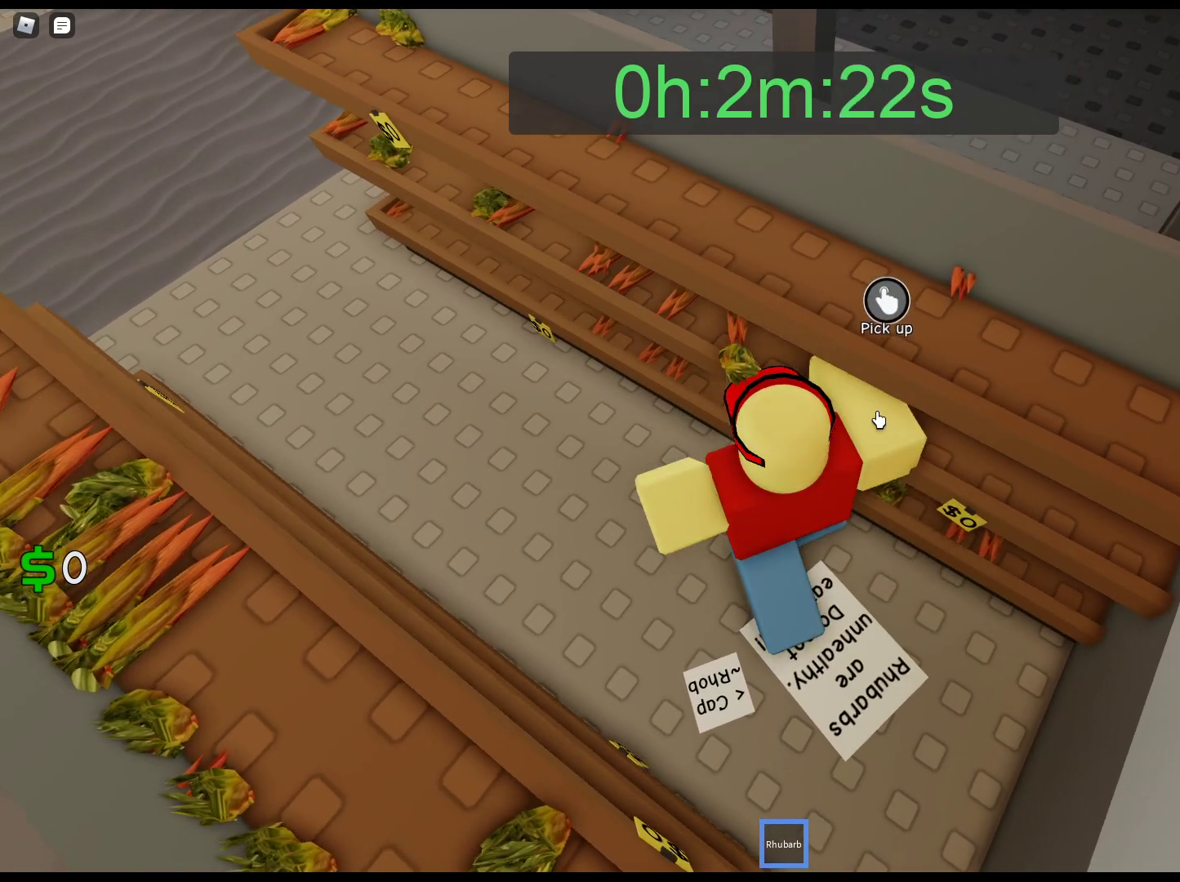
{"keys": [], "mouse": ["left"], "events": [[33, "a", "up"], [33, "mouse_left", "down"], [167, "mouse_left", "up"], [317, "mouse_left", "down"], [450, "mouse_left", "up"], [500, "mouse_left", "down"]]}
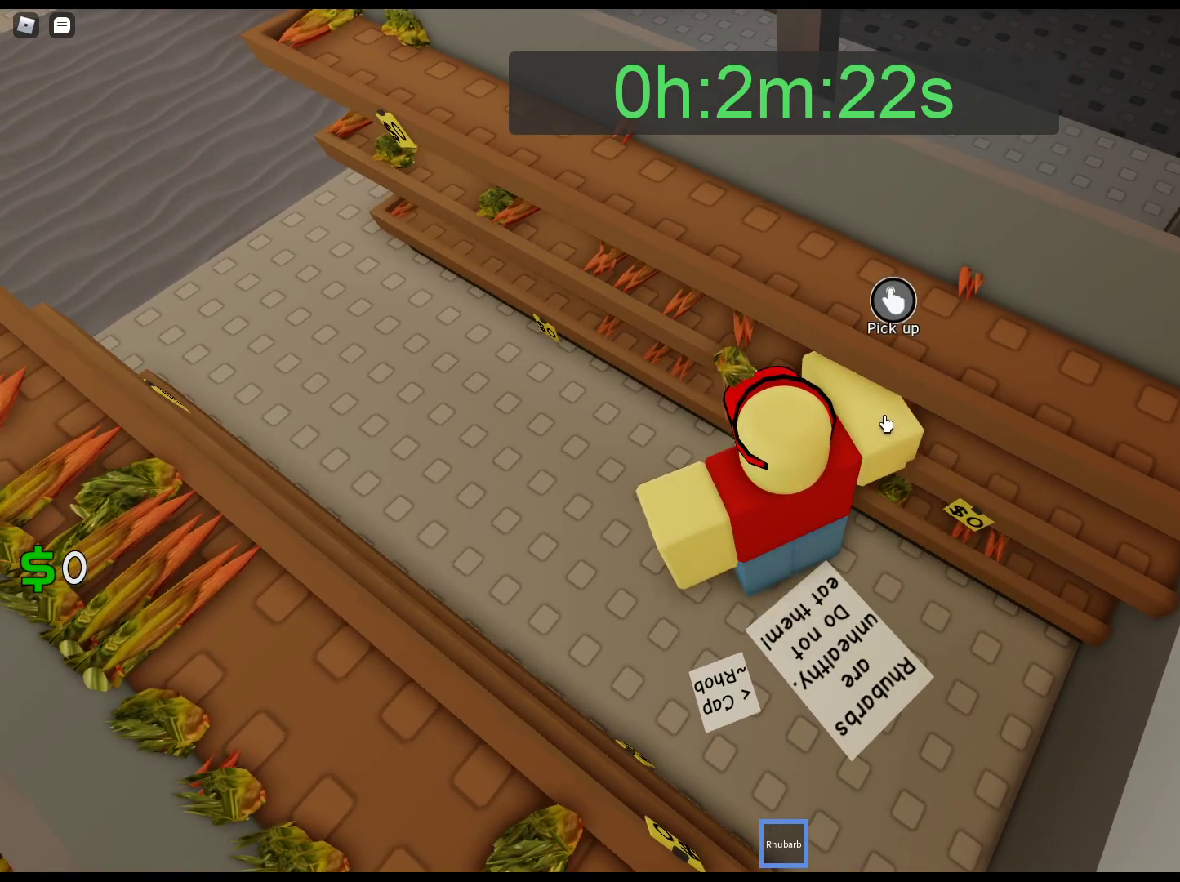
{"keys": [], "mouse": [], "events": [[150, "mouse_left", "up"], [183, "mouse_left", "down"], [283, "mouse_left", "up"], [383, "mouse_left", "down"], [417, "1", "down"], [467, "1", "up"], [467, "mouse_left", "up"]]}
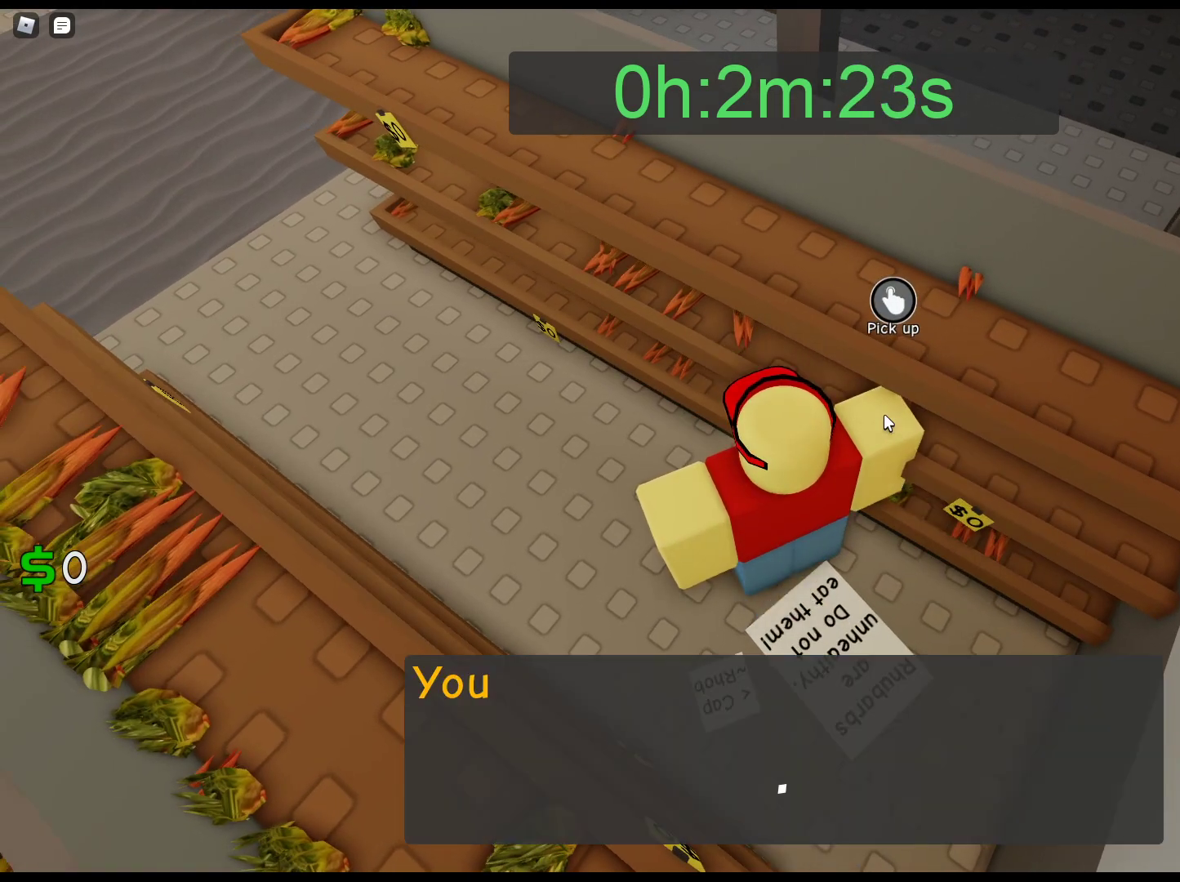
{"keys": [], "mouse": ["right"], "events": [[200, "mouse_right", "down"]]}